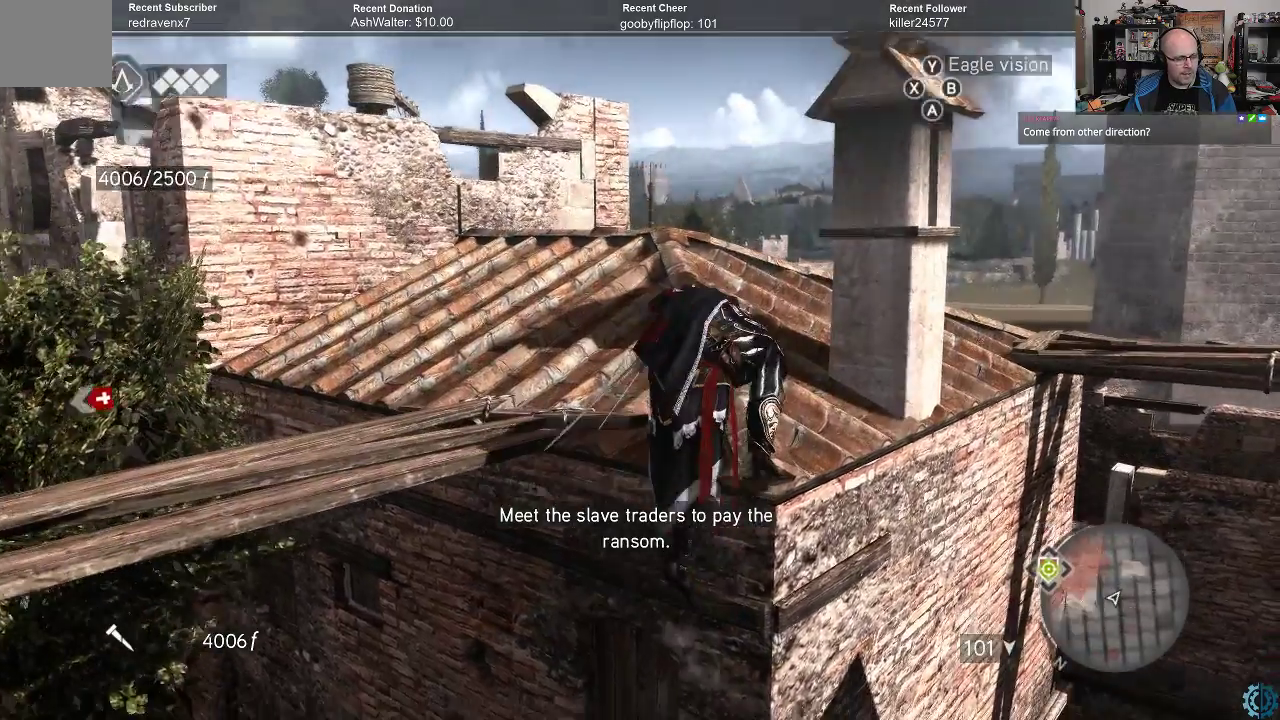
Gameplay with a controller (Xbox layout); each line is a JSON object with the inputs held at the frame after it. "events" lists button and stick changes between this image and that frame as [ms after this image, input, new state], when the widget could be followed in between.
{"buttons": ["START"], "left_stick": "center", "right_stick": "center", "events": [[167, "START", "down"]]}
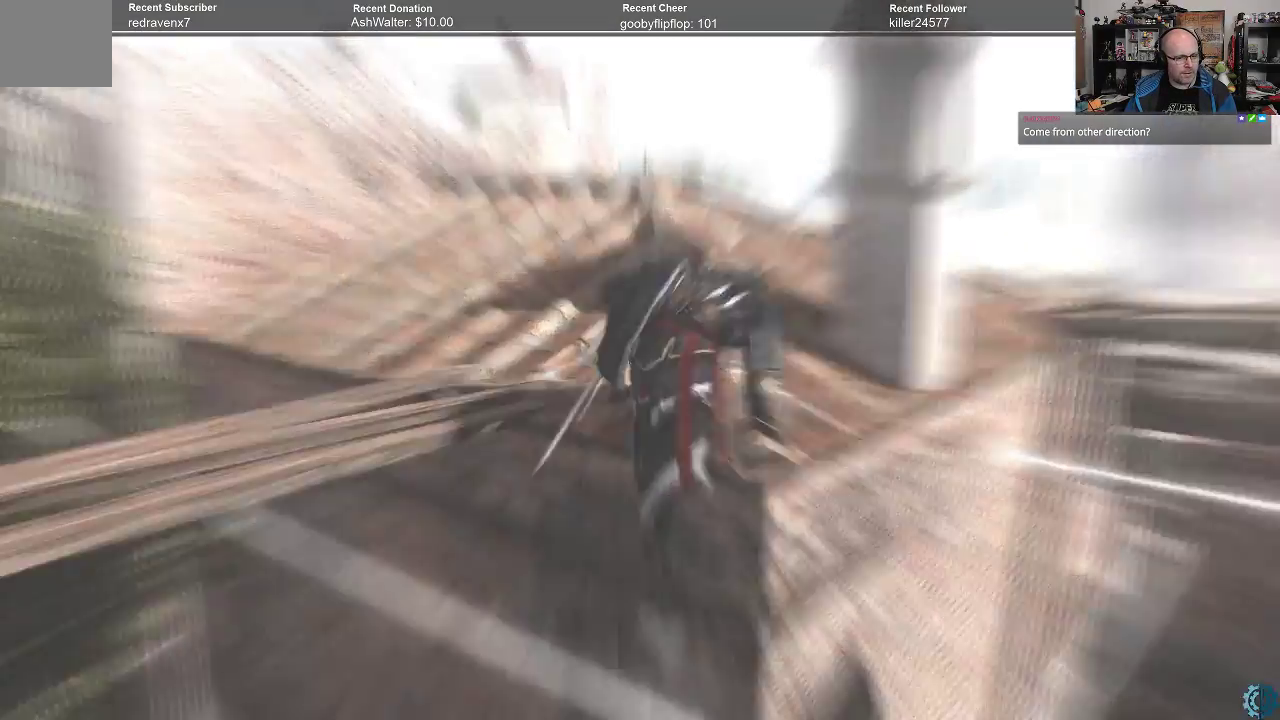
{"buttons": [], "left_stick": "center", "right_stick": "center", "events": [[467, "START", "up"]]}
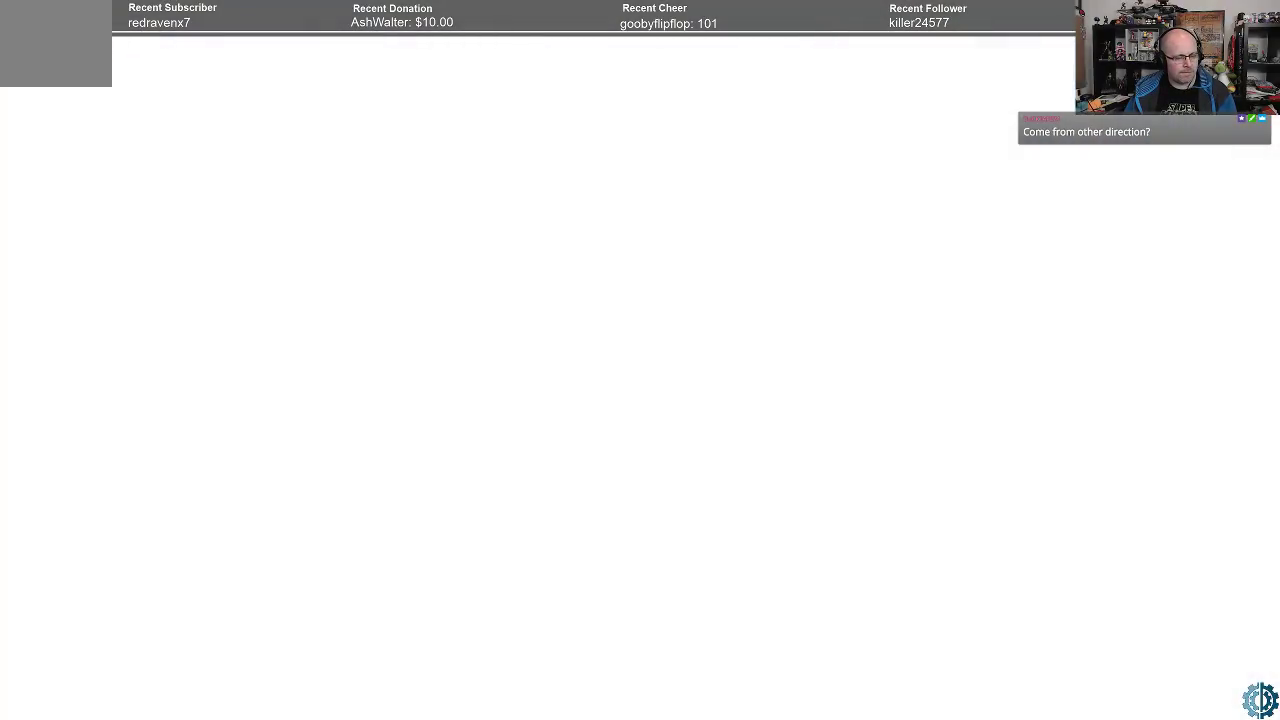
{"buttons": ["START"], "left_stick": "center", "right_stick": "center", "events": [[500, "START", "down"]]}
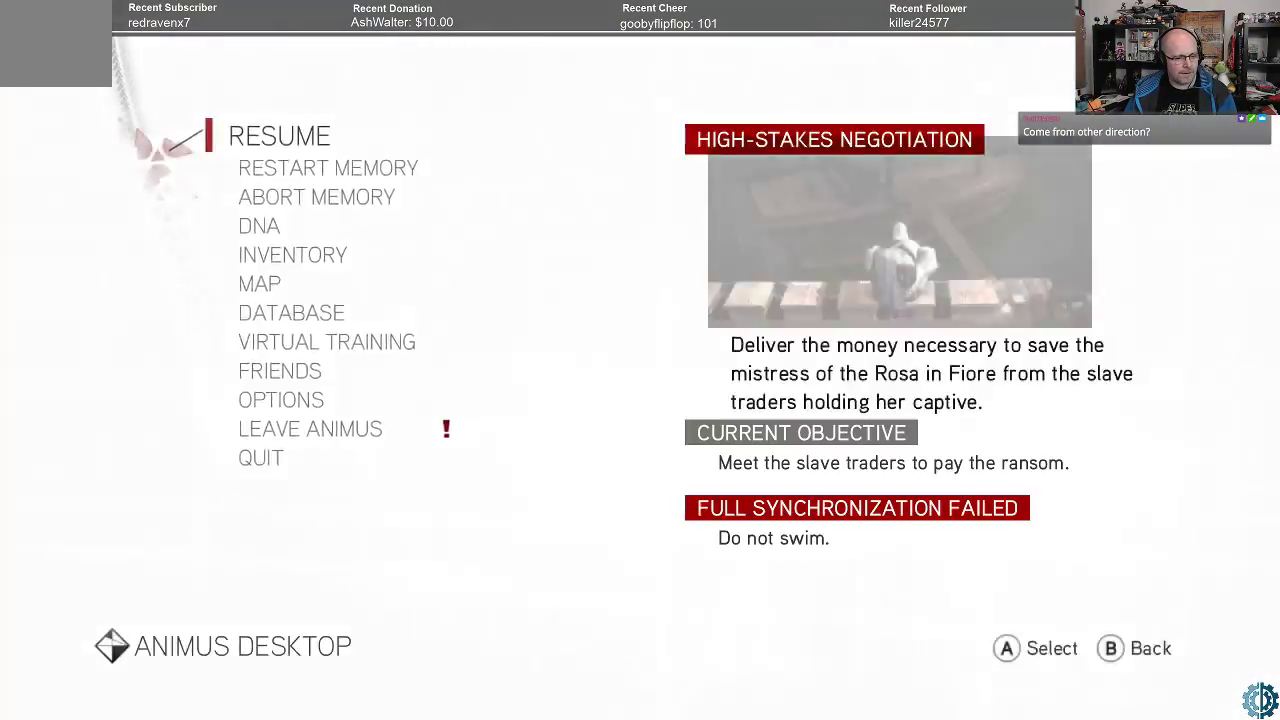
{"buttons": [], "left_stick": "center", "right_stick": "center", "events": [[167, "START", "up"]]}
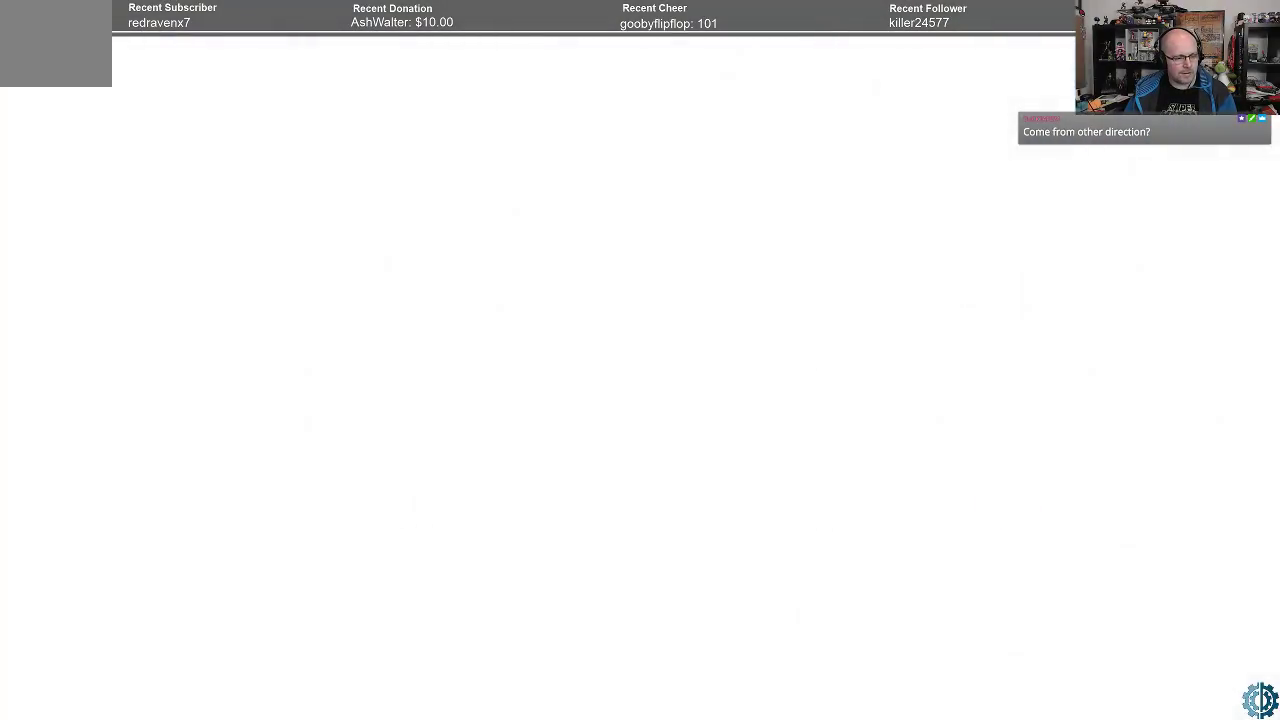
{"buttons": [], "left_stick": "center", "right_stick": "center", "events": []}
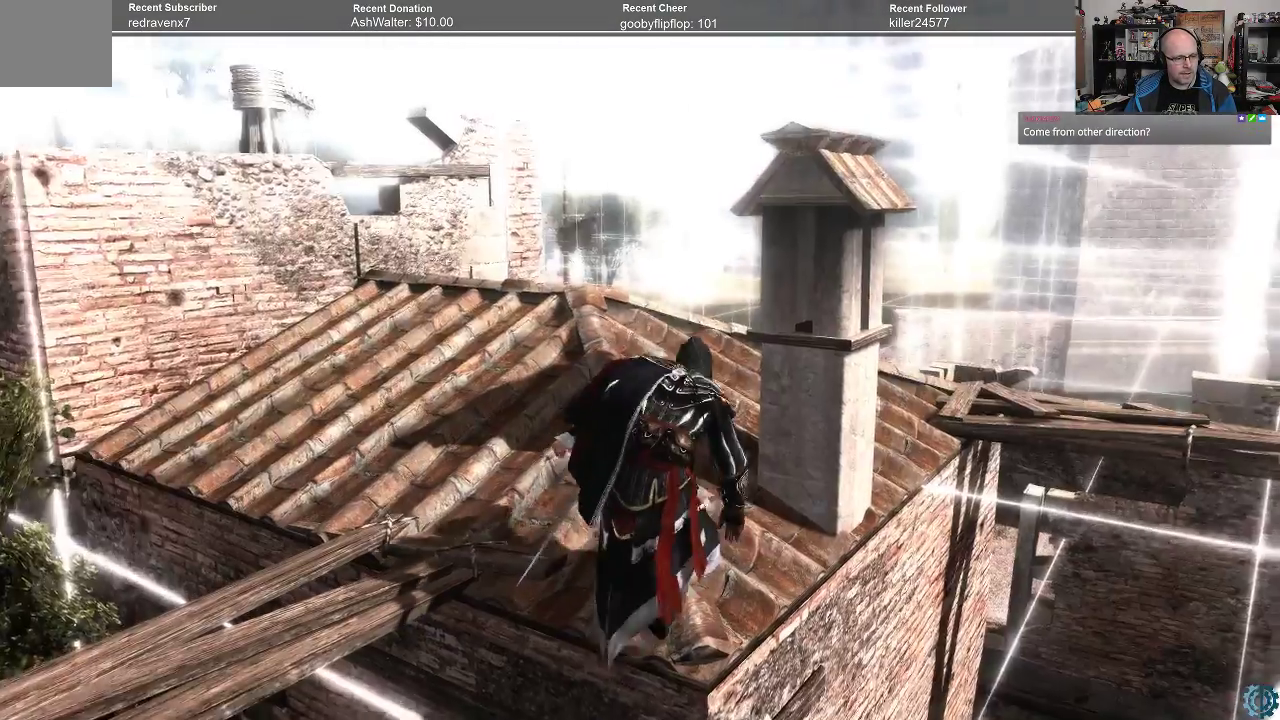
{"buttons": ["R1"], "left_stick": "center", "right_stick": "center", "events": [[133, "R1", "down"]]}
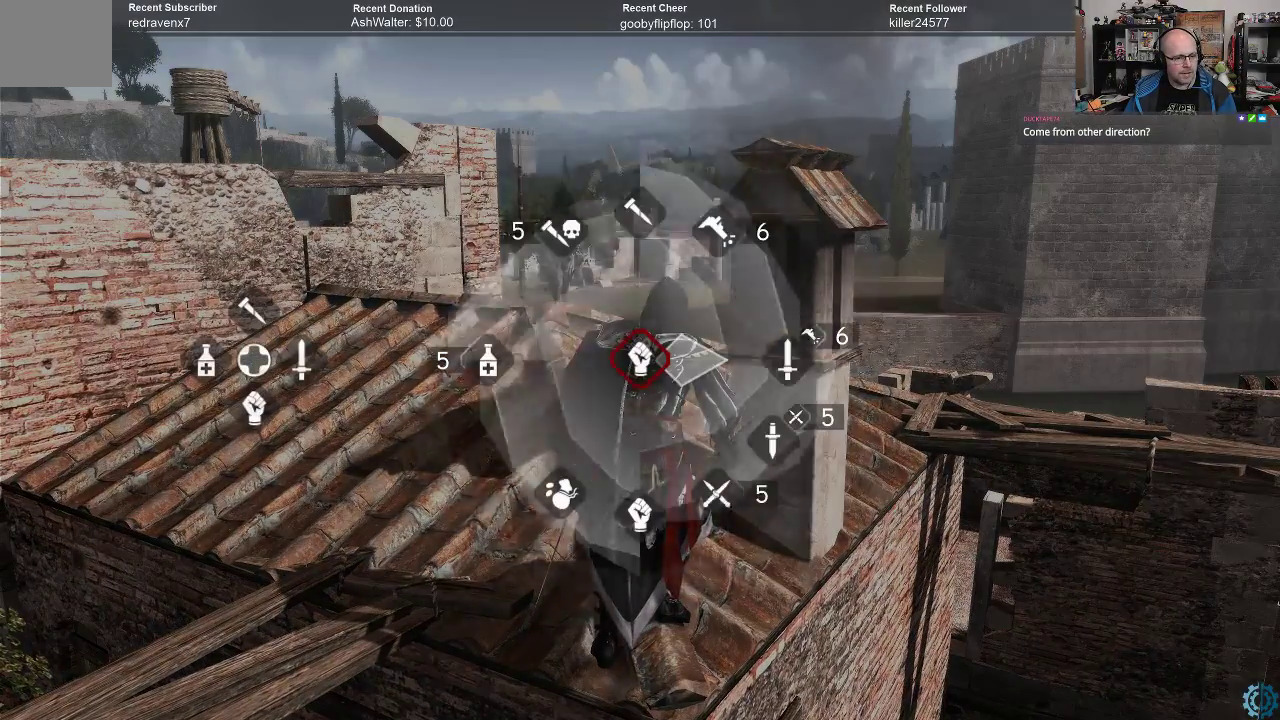
{"buttons": ["R1"], "left_stick": "center", "right_stick": "center", "events": []}
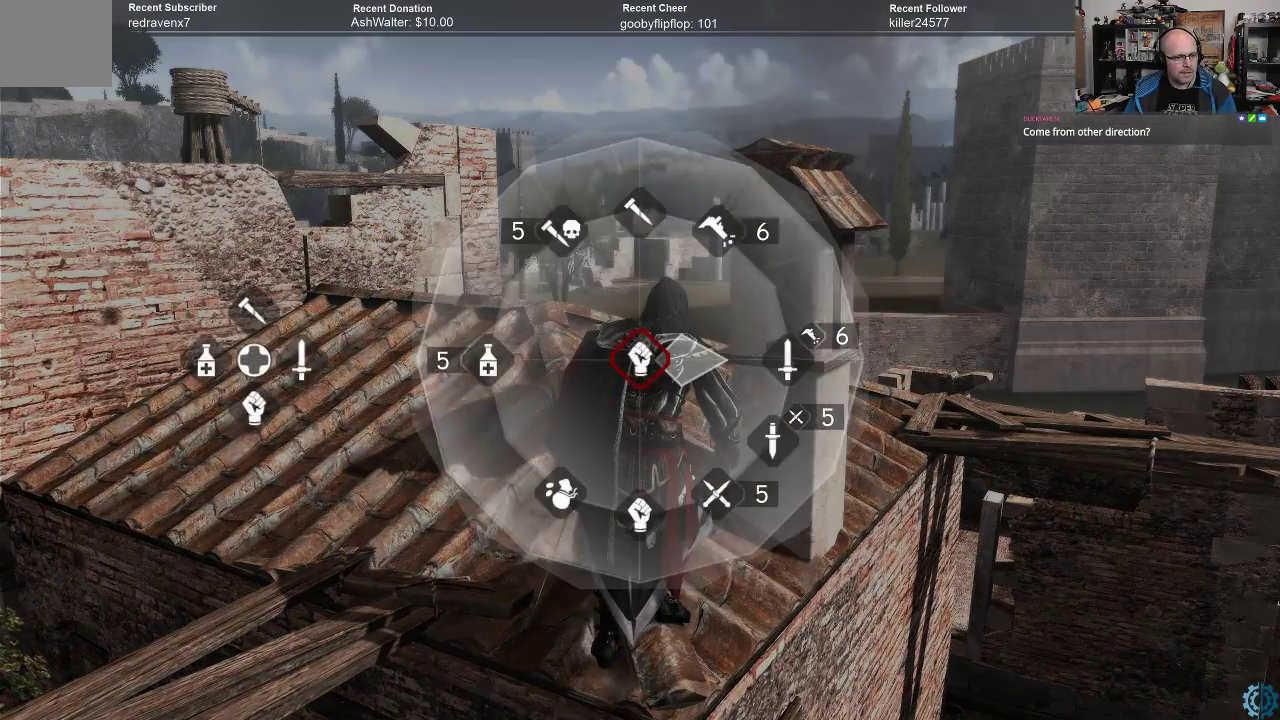
{"buttons": ["R1"], "left_stick": "up", "right_stick": "center", "events": [[400, "left_stick", "up"]]}
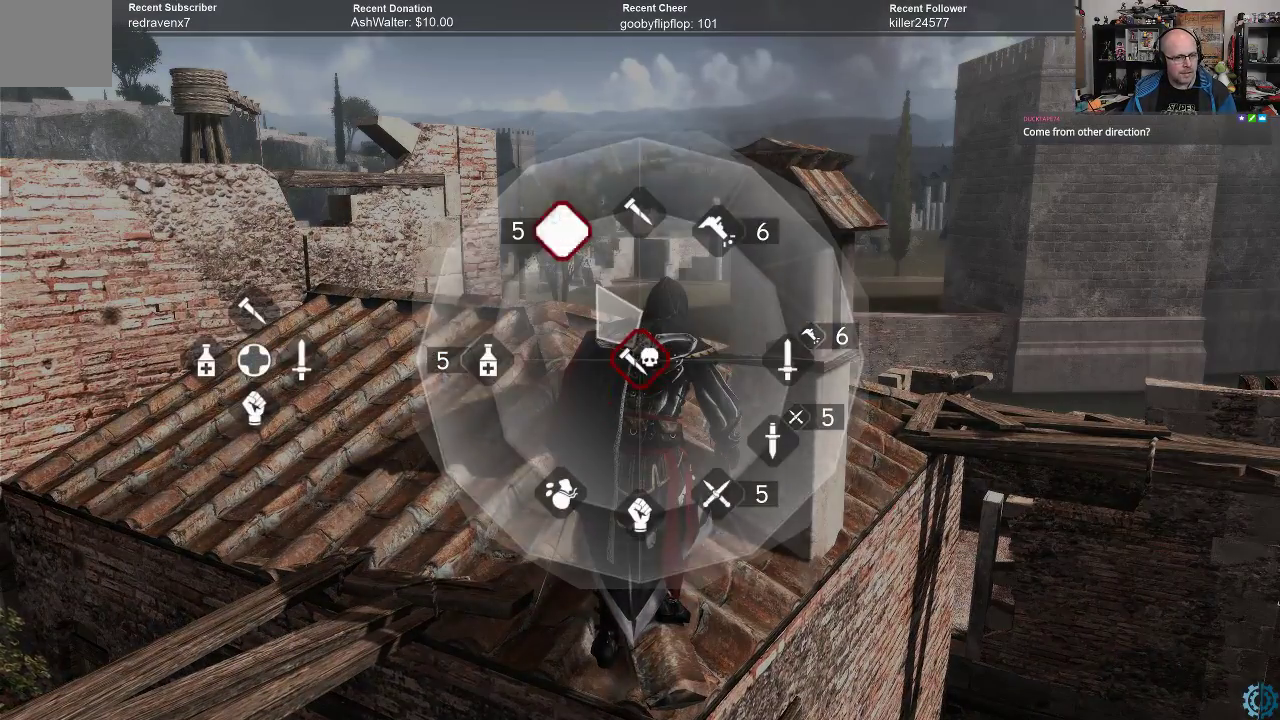
{"buttons": ["R1"], "left_stick": "up-right", "right_stick": "center", "events": [[433, "left_stick", "up-right"]]}
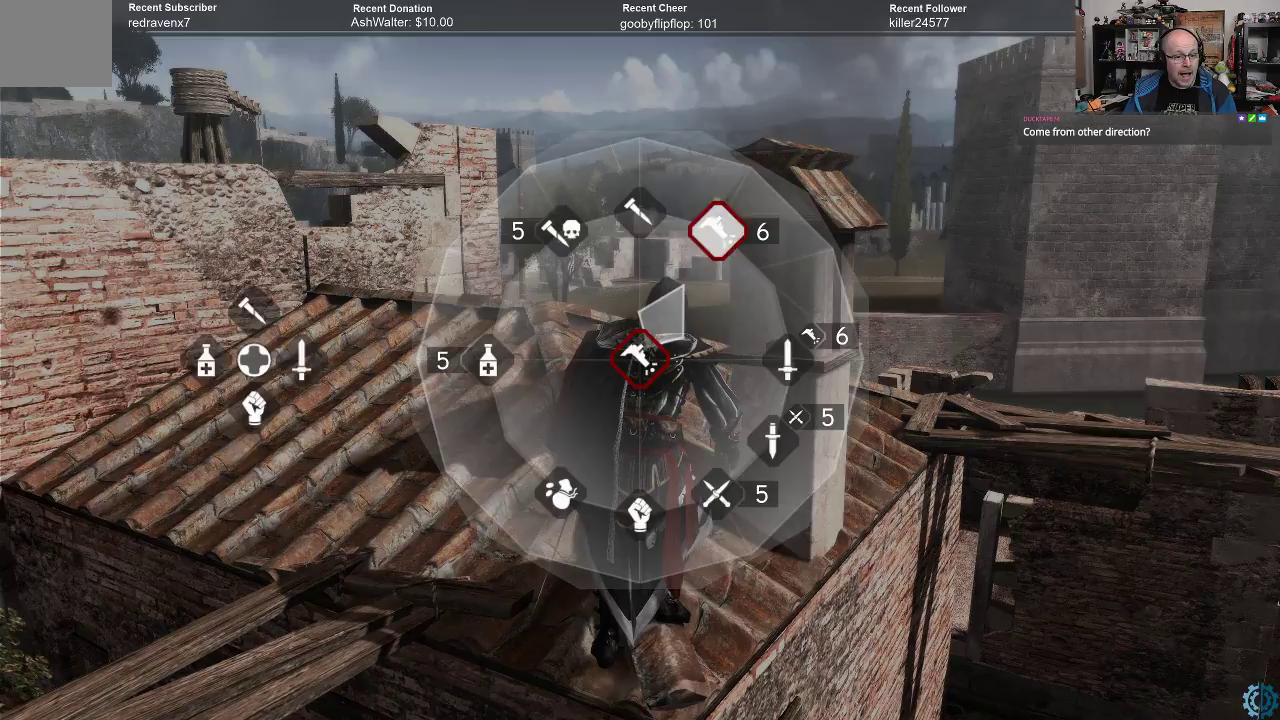
{"buttons": ["R1"], "left_stick": "up-right", "right_stick": "center", "events": []}
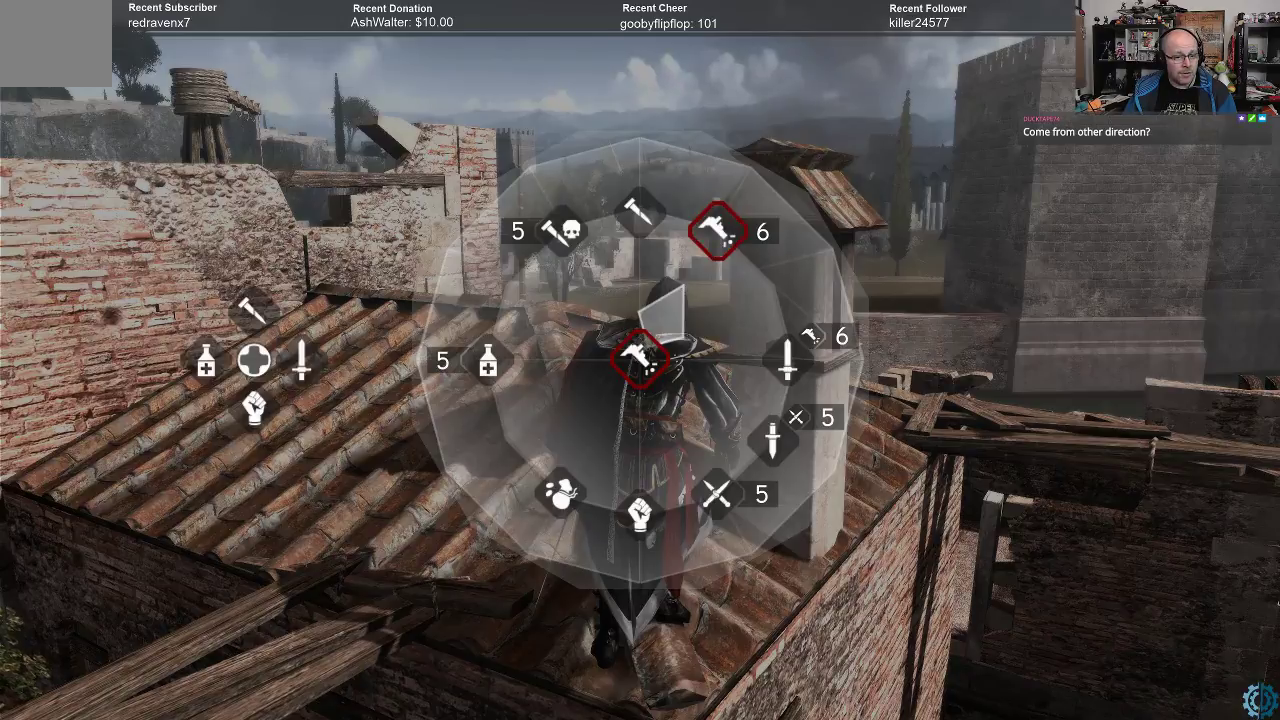
{"buttons": ["R1"], "left_stick": "up-left", "right_stick": "center", "events": [[233, "left_stick", "up"], [367, "left_stick", "up-left"]]}
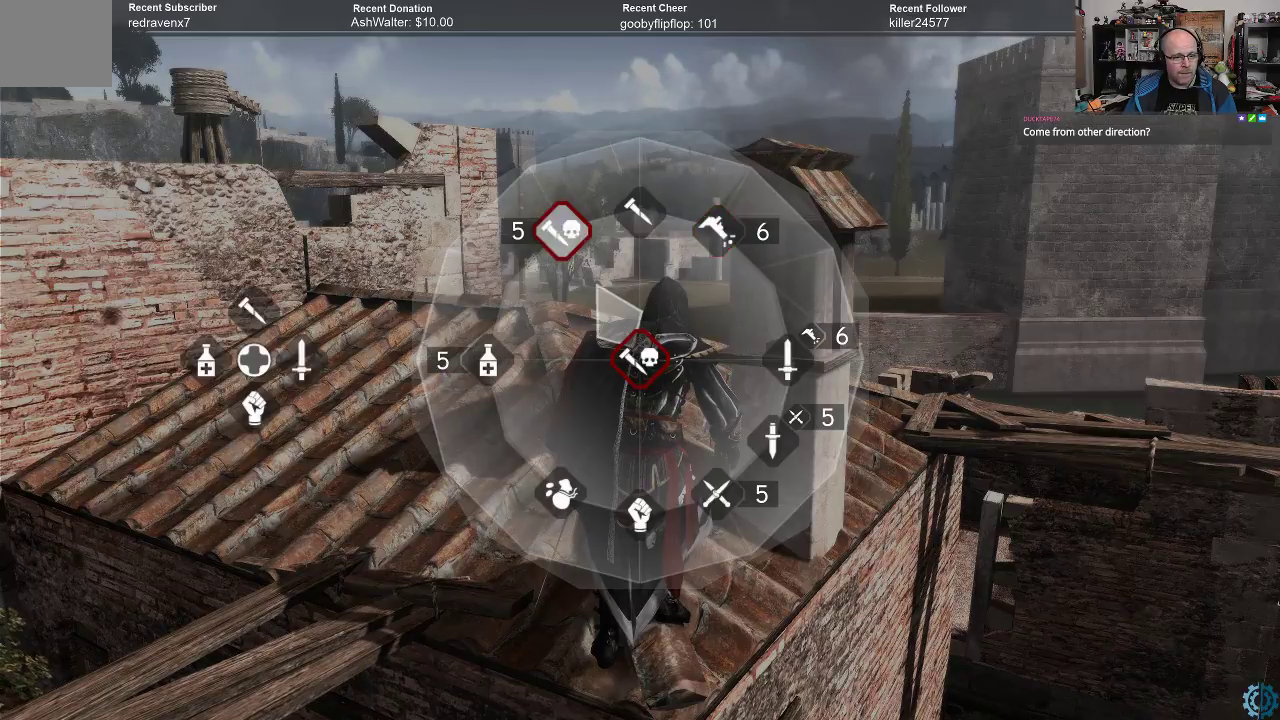
{"buttons": ["R1"], "left_stick": "down-left", "right_stick": "center", "events": [[67, "left_stick", "left"], [167, "left_stick", "down-left"]]}
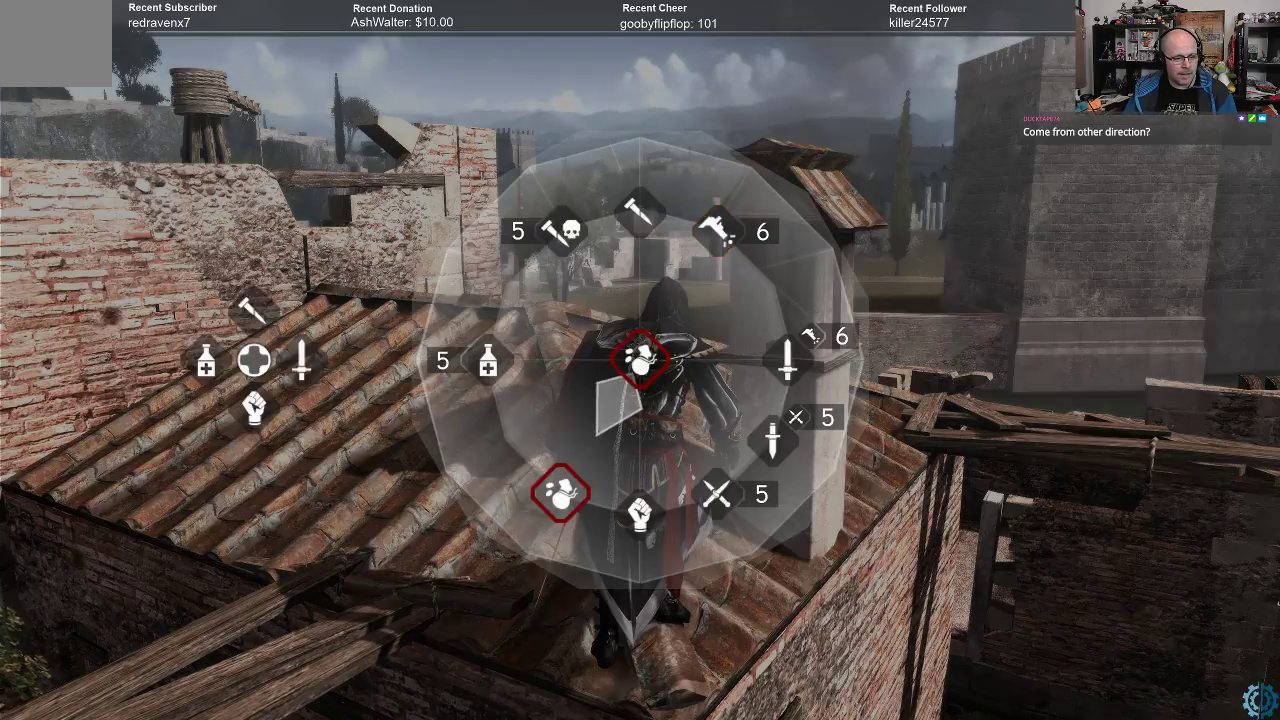
{"buttons": ["R1"], "left_stick": "left", "right_stick": "center", "events": [[433, "left_stick", "left"]]}
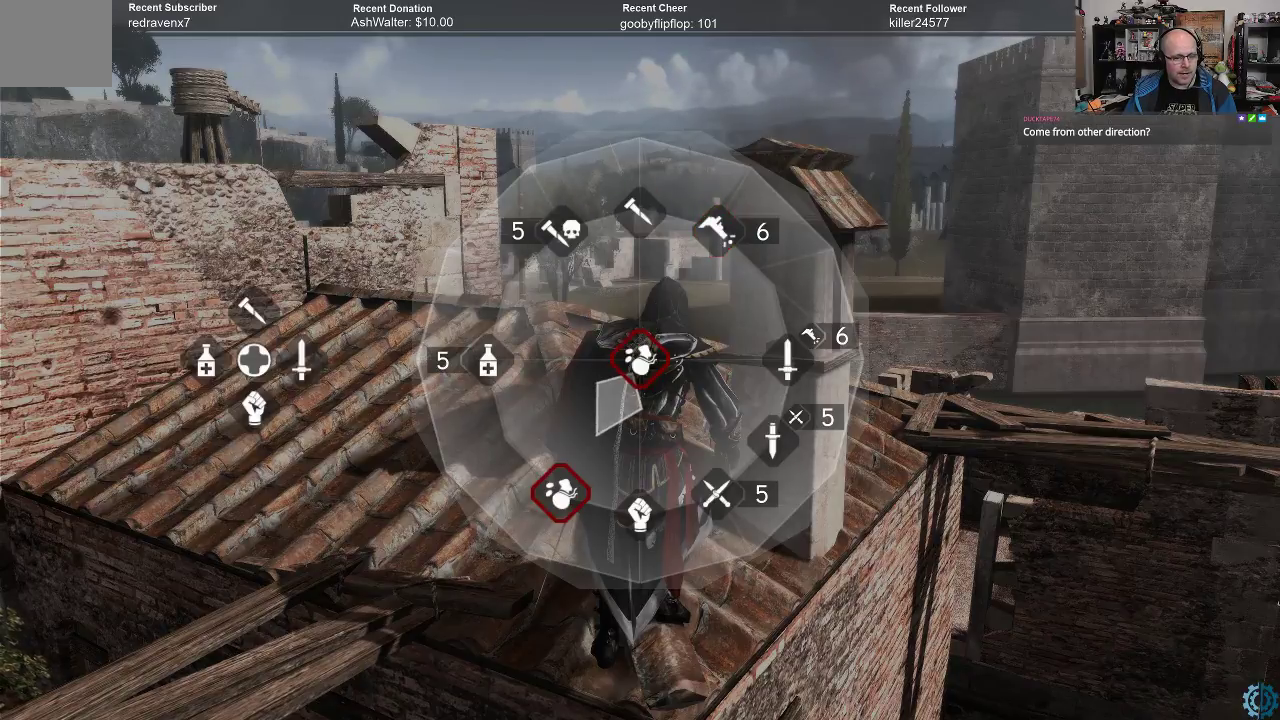
{"buttons": ["R1"], "left_stick": "left", "right_stick": "center", "events": []}
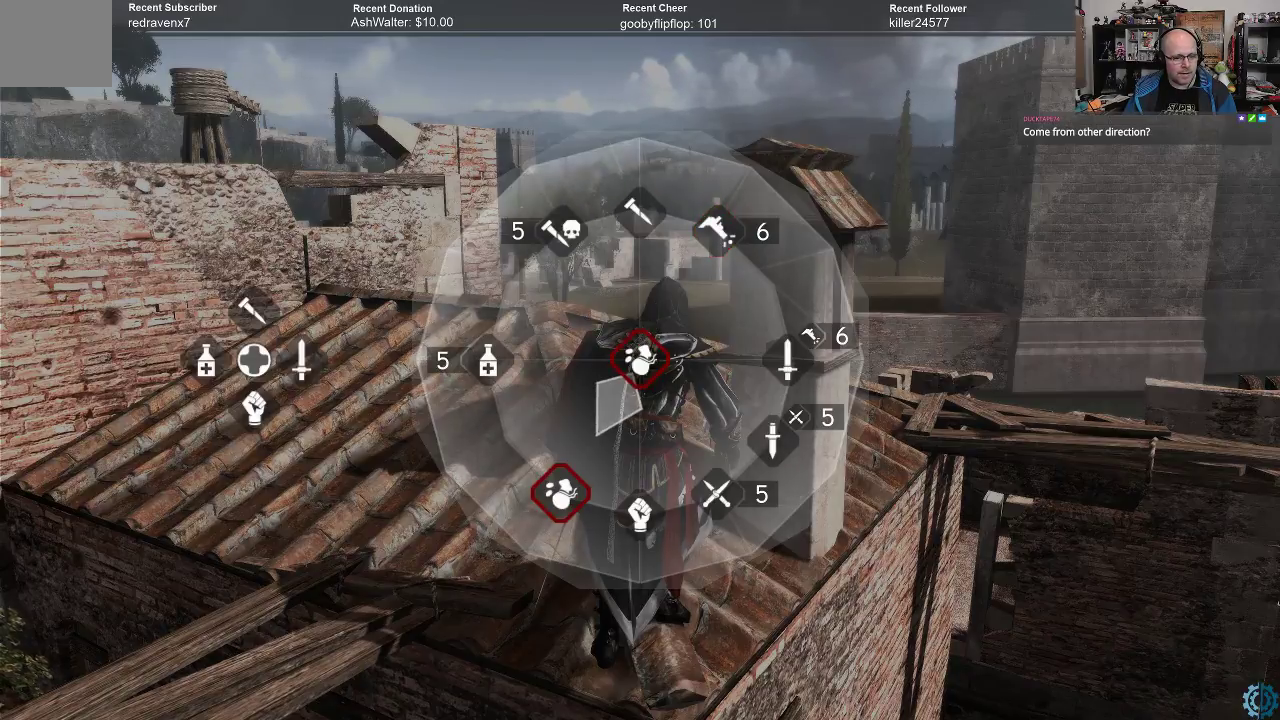
{"buttons": ["R1"], "left_stick": "left", "right_stick": "center", "events": []}
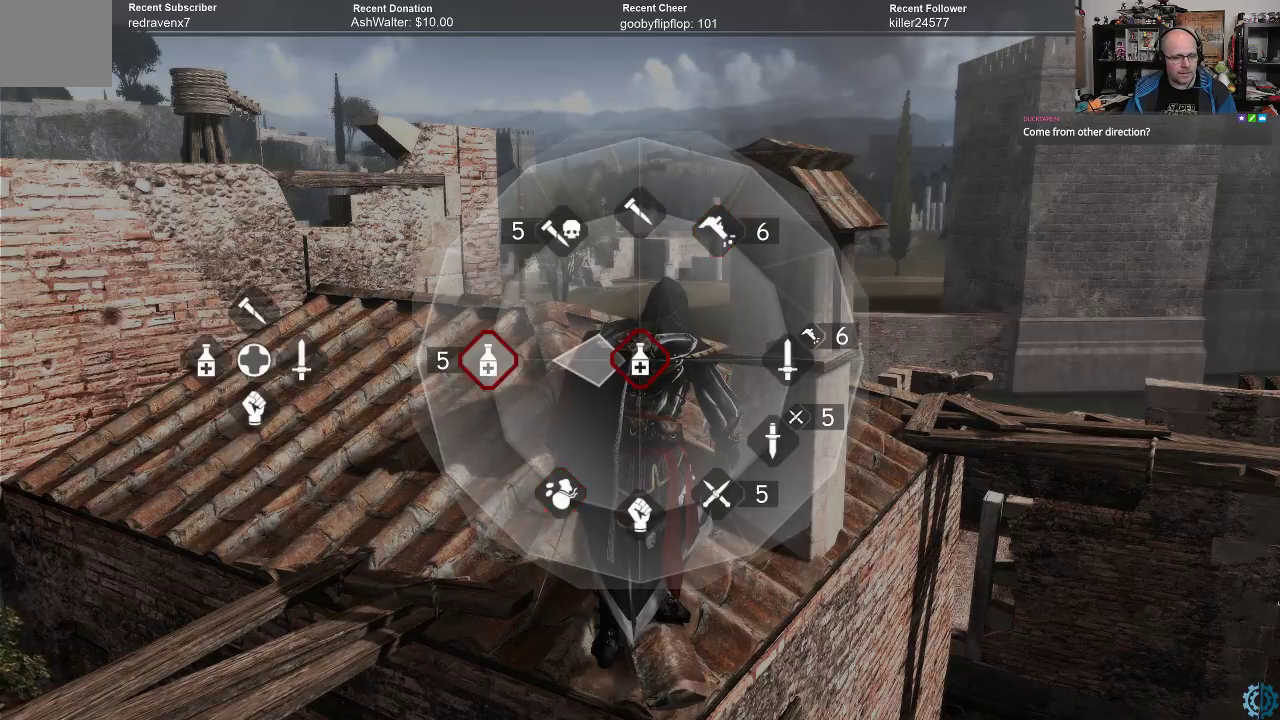
{"buttons": ["R1"], "left_stick": "left", "right_stick": "center", "events": []}
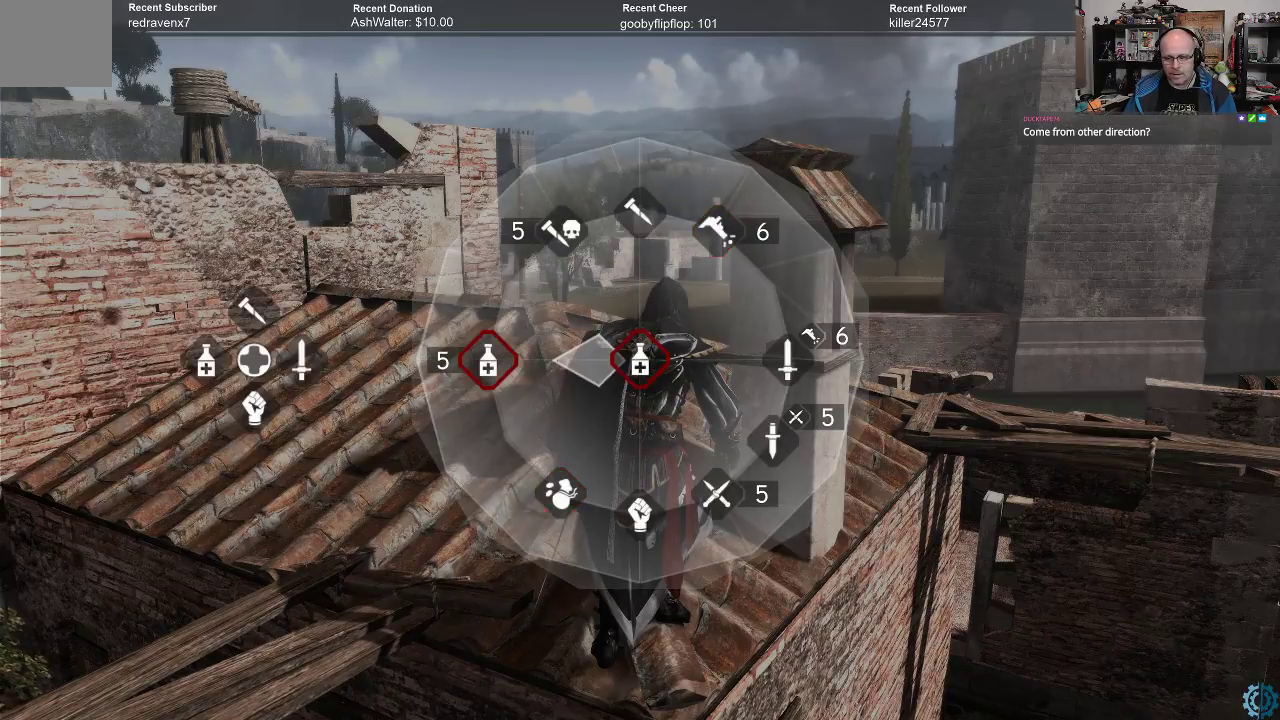
{"buttons": [], "left_stick": "center", "right_stick": "center", "events": [[67, "left_stick", "center"], [100, "R1", "up"]]}
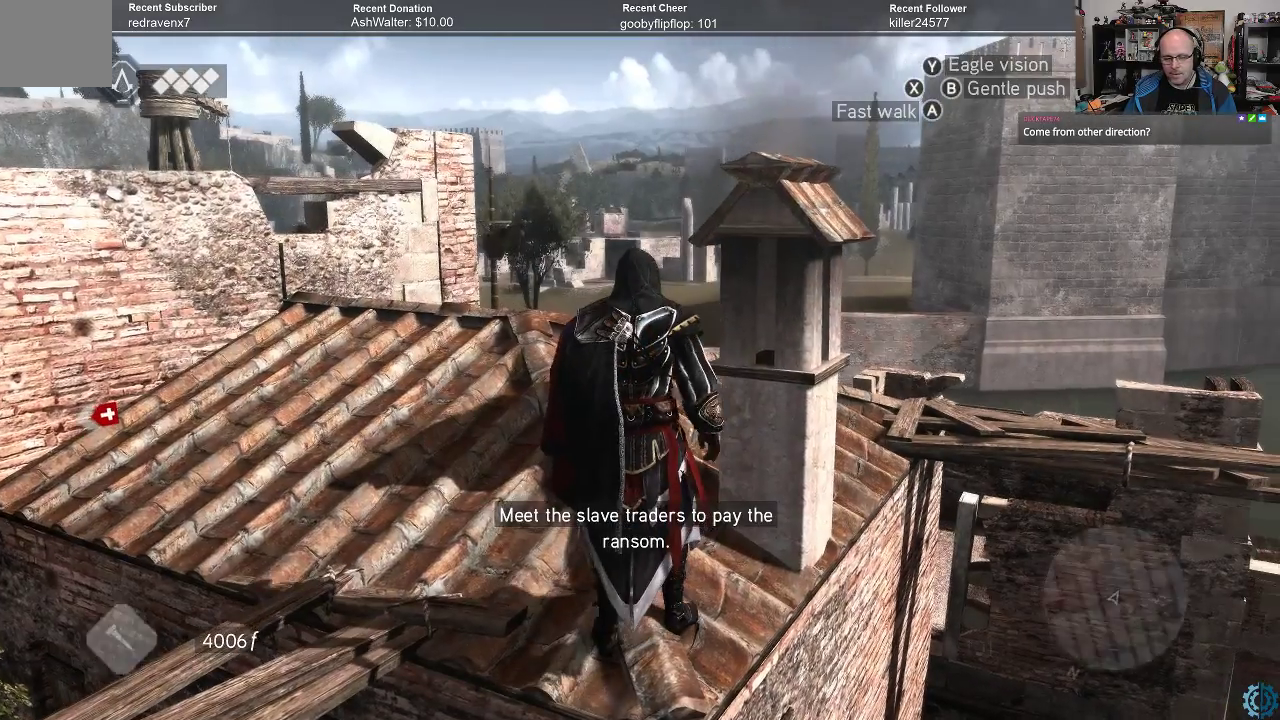
{"buttons": [], "left_stick": "up-left", "right_stick": "left", "events": [[433, "right_stick", "left"], [467, "left_stick", "up-left"]]}
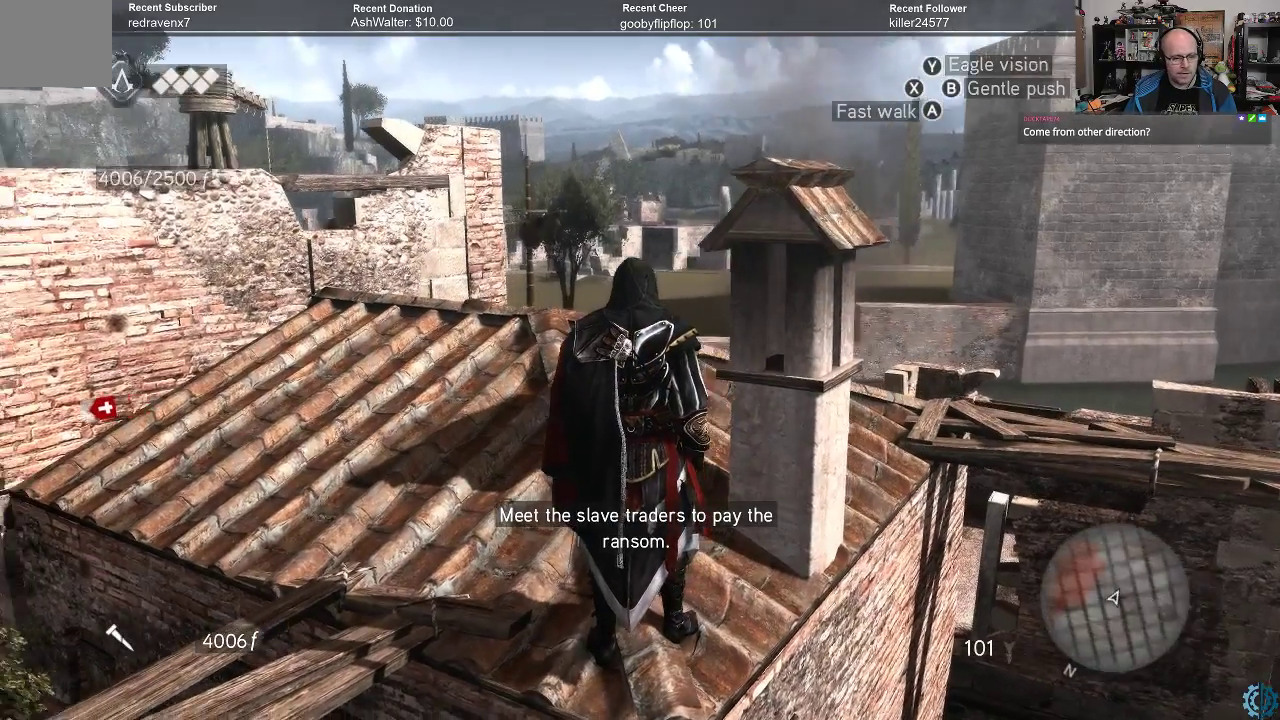
{"buttons": ["A", "R2"], "left_stick": "up-left", "right_stick": "center", "events": [[167, "right_stick", "center"], [233, "R2", "down"], [333, "A", "down"]]}
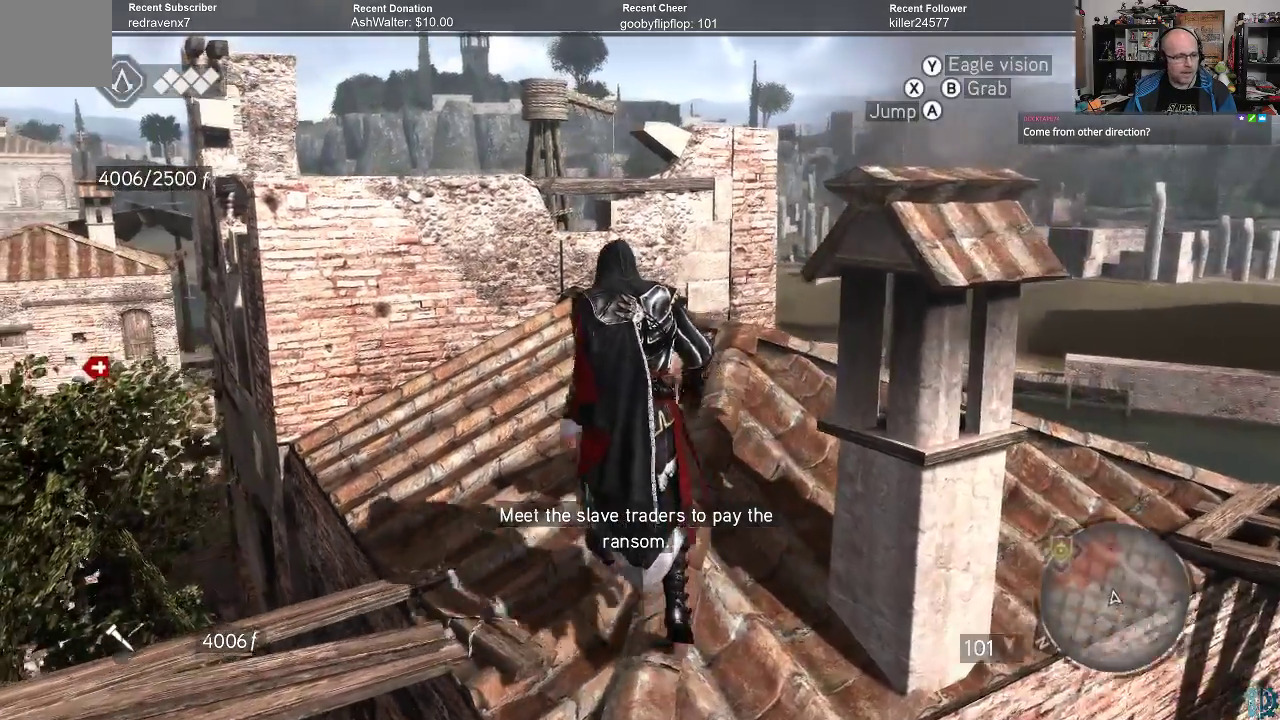
{"buttons": ["A", "R2"], "left_stick": "up-left", "right_stick": "center", "events": []}
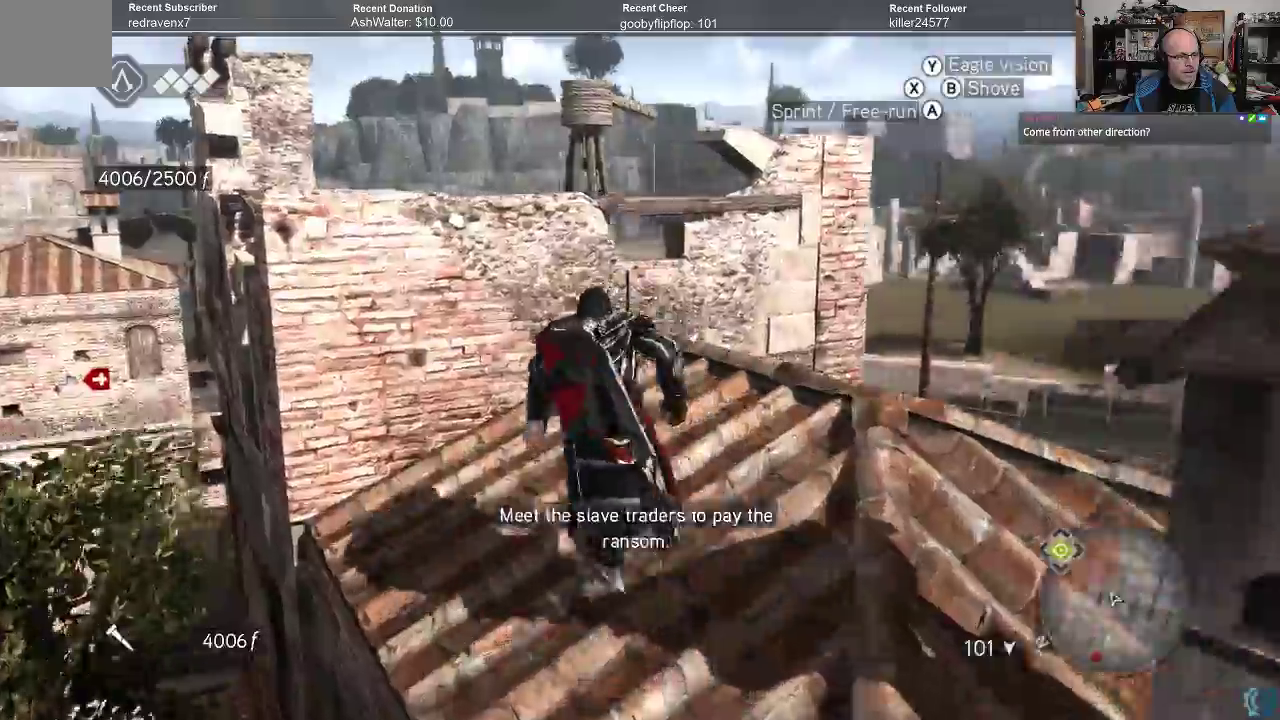
{"buttons": ["A", "R2"], "left_stick": "up-left", "right_stick": "center", "events": []}
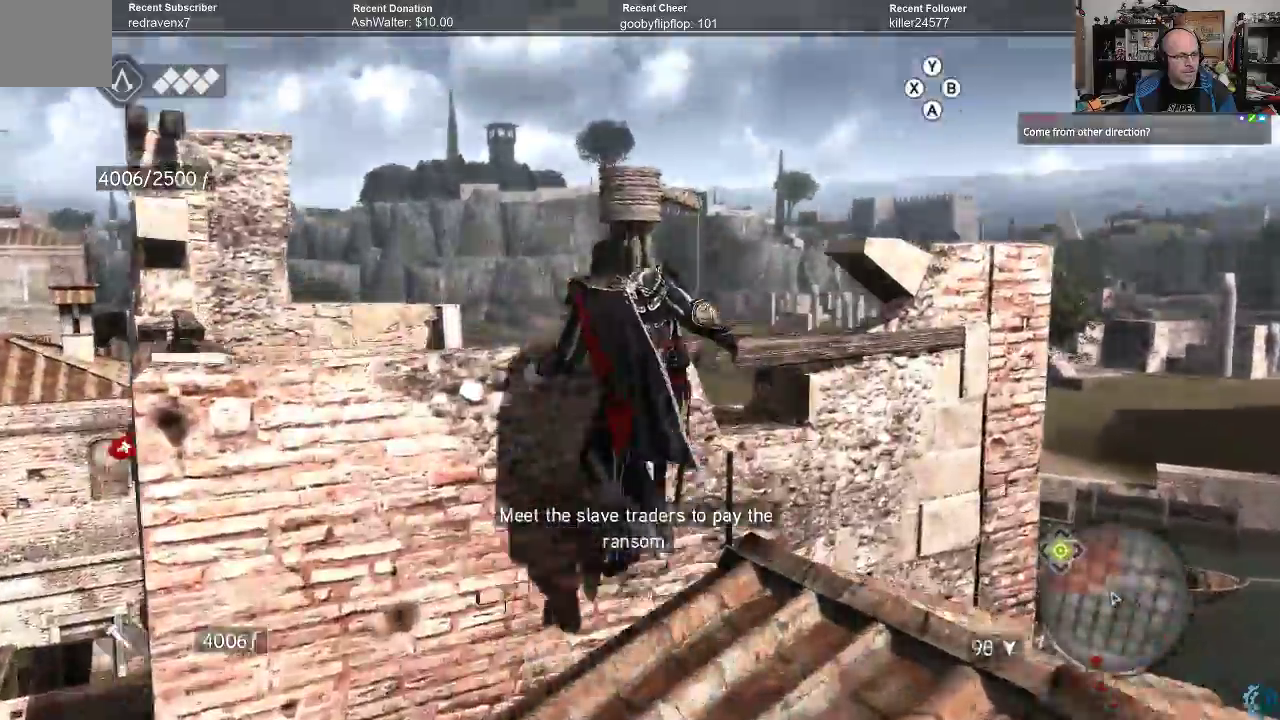
{"buttons": [], "left_stick": "center", "right_stick": "down-left", "events": [[33, "A", "up"], [33, "R2", "up"], [233, "left_stick", "center"], [233, "right_stick", "down-left"]]}
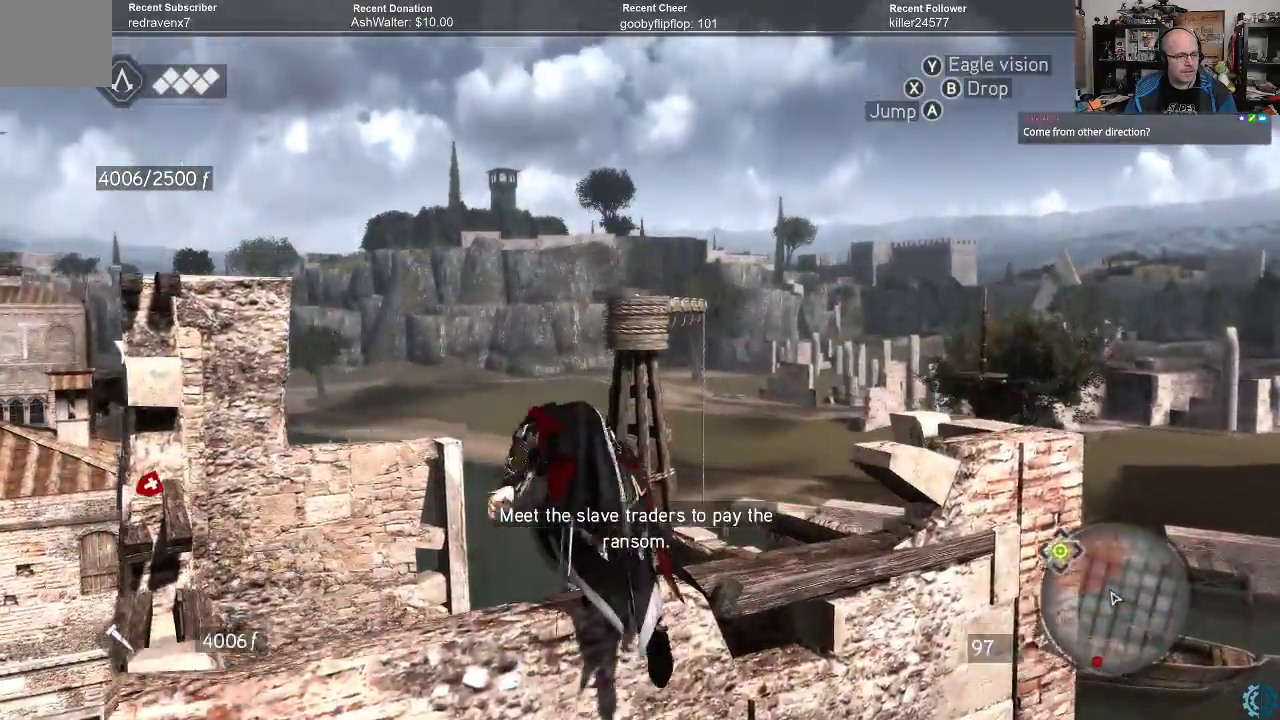
{"buttons": [], "left_stick": "center", "right_stick": "left", "events": [[67, "right_stick", "left"]]}
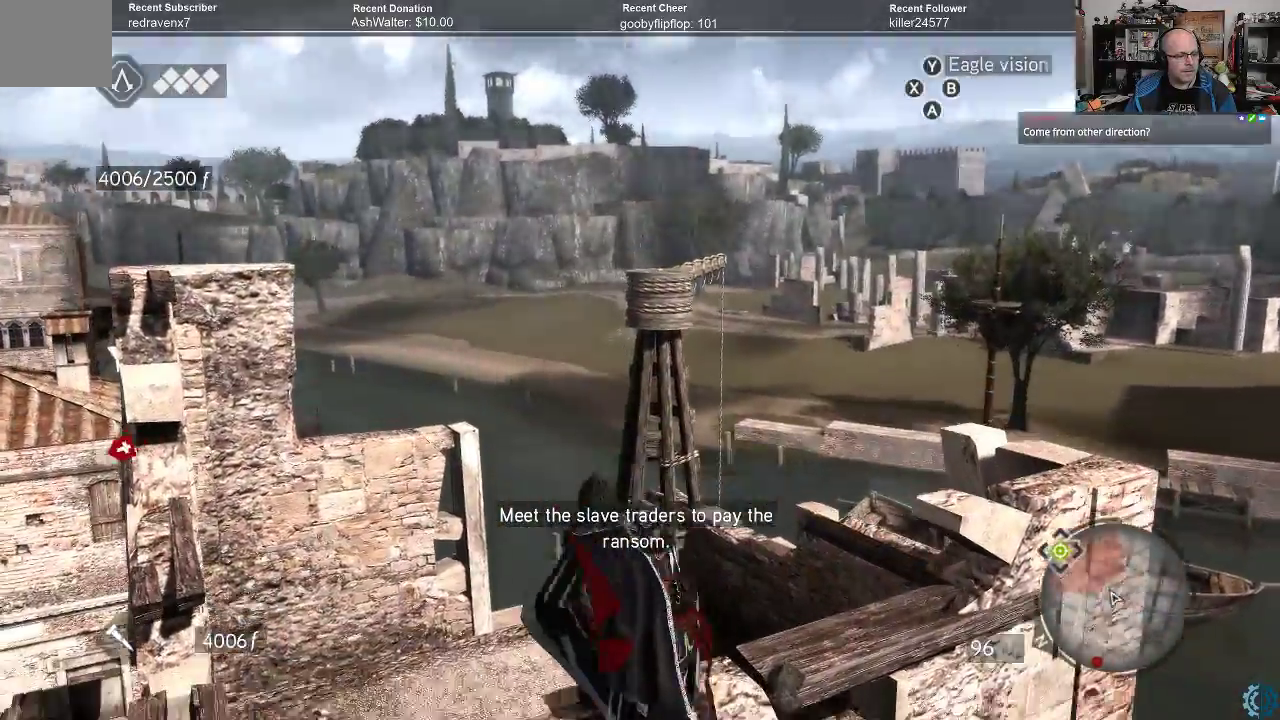
{"buttons": [], "left_stick": "center", "right_stick": "left", "events": []}
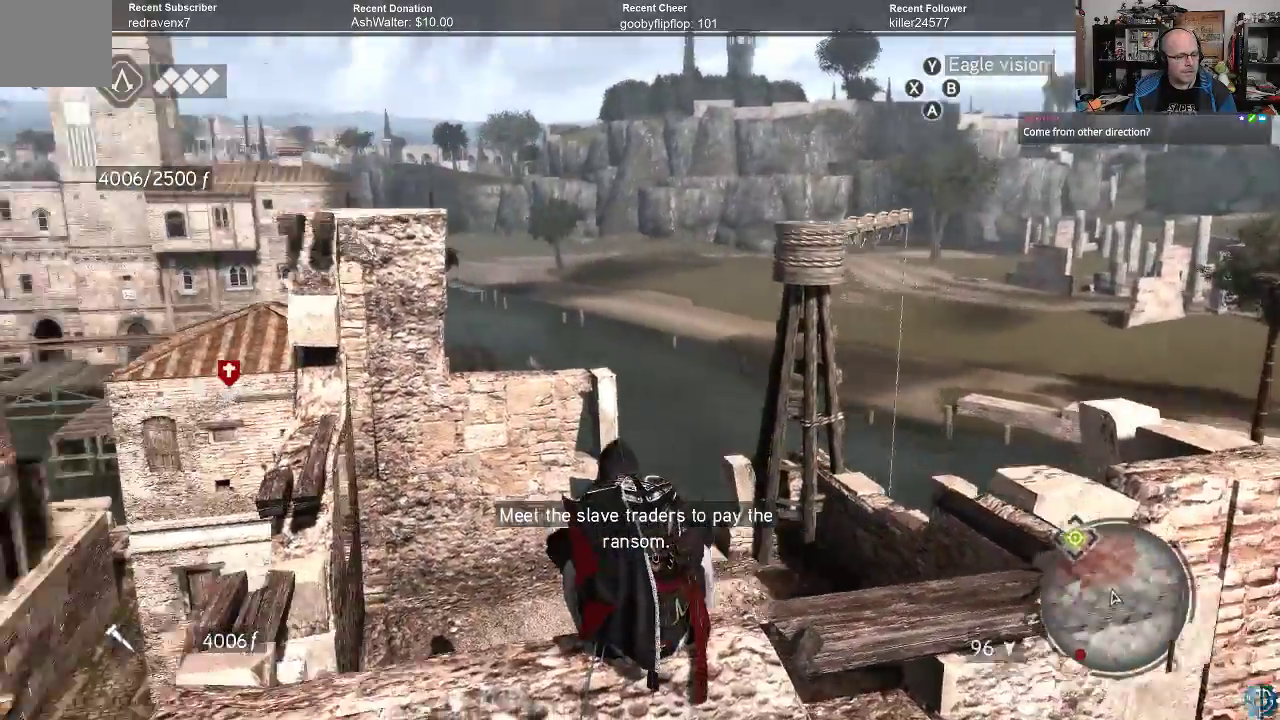
{"buttons": [], "left_stick": "center", "right_stick": "center", "events": [[200, "right_stick", "center"]]}
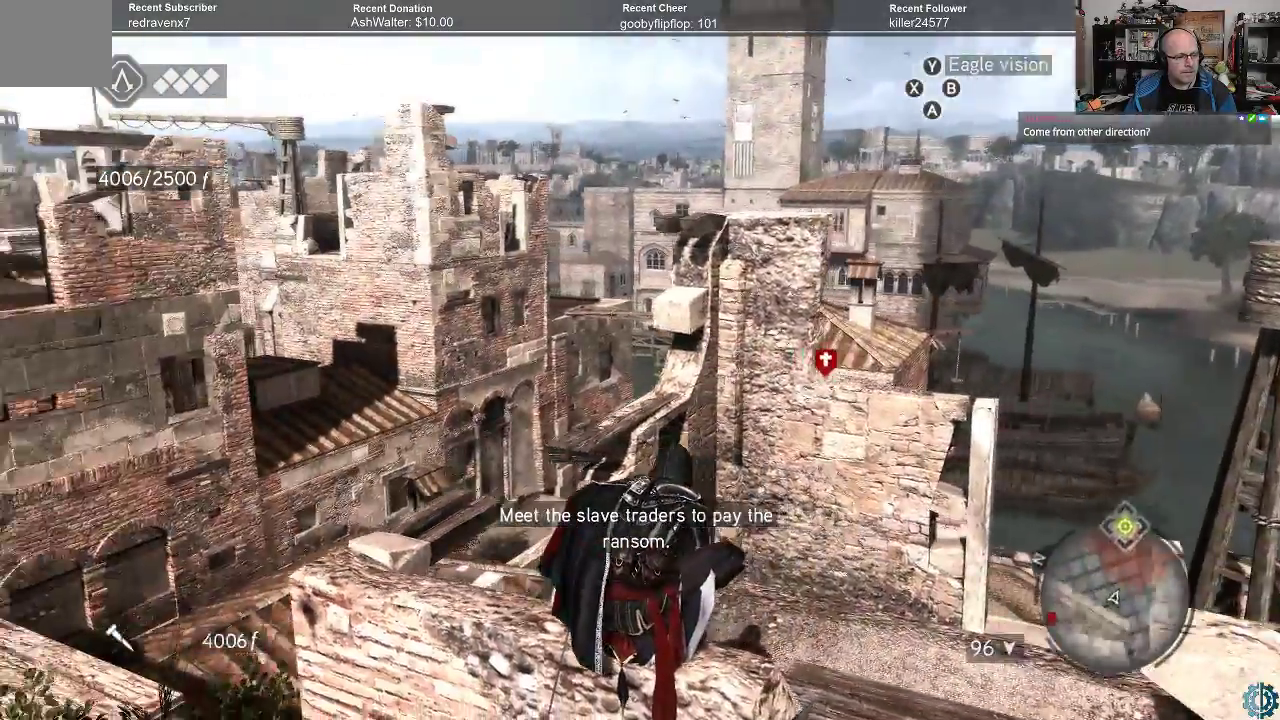
{"buttons": ["A", "R2"], "left_stick": "up", "right_stick": "center", "events": [[33, "right_stick", "right"], [233, "right_stick", "center"], [267, "left_stick", "up"], [333, "R2", "down"], [367, "A", "down"]]}
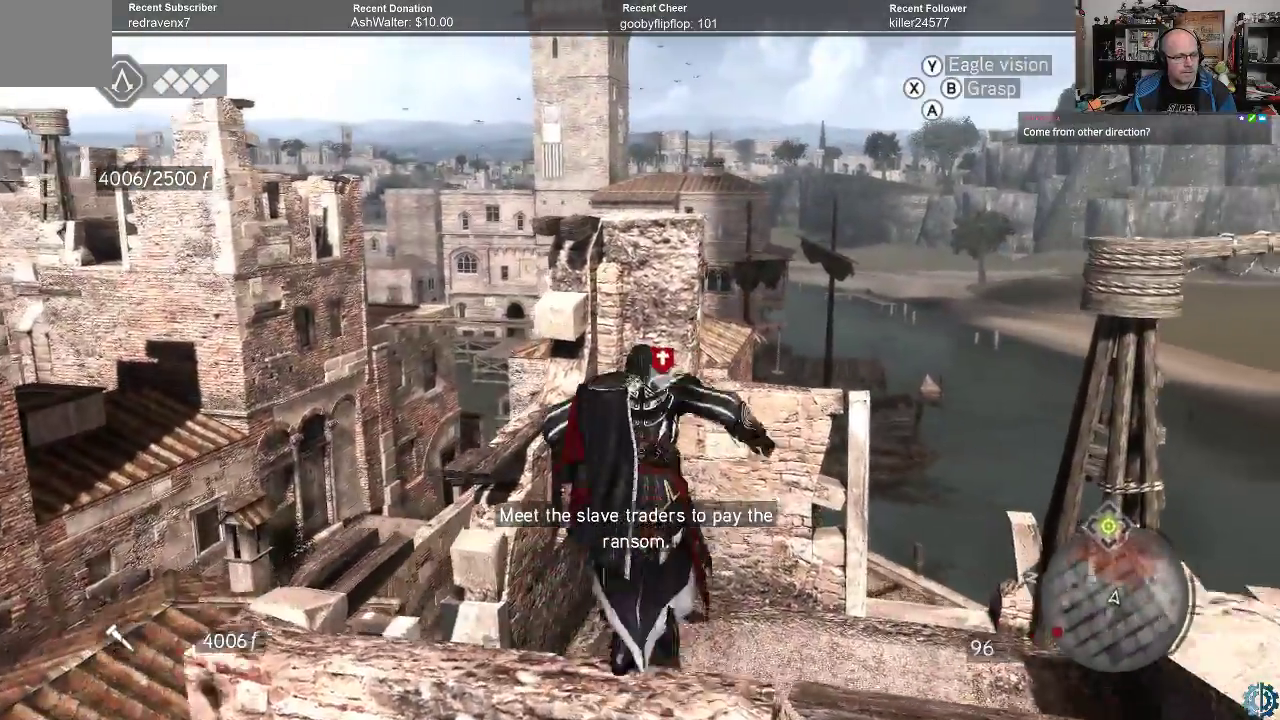
{"buttons": ["A", "R2"], "left_stick": "up", "right_stick": "center", "events": []}
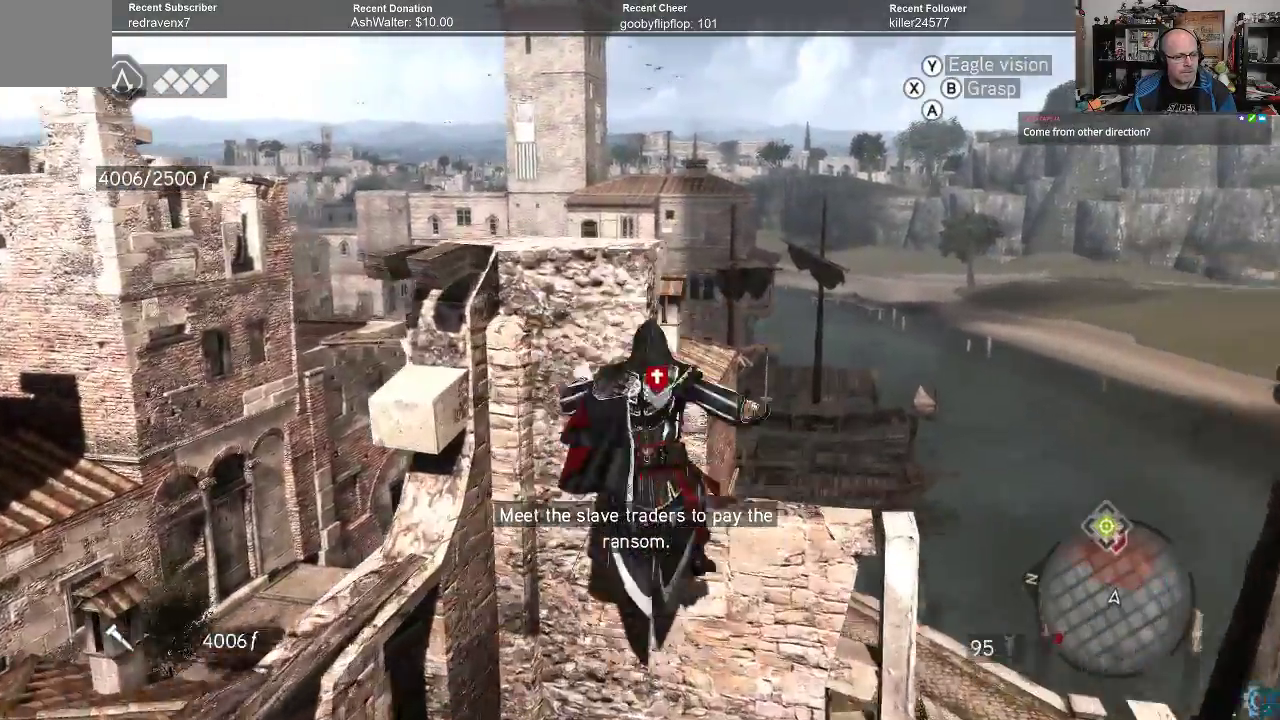
{"buttons": [], "left_stick": "up", "right_stick": "center", "events": [[67, "A", "up"], [67, "R2", "up"], [133, "left_stick", "center"], [233, "right_stick", "left"], [433, "right_stick", "center"], [467, "left_stick", "up"]]}
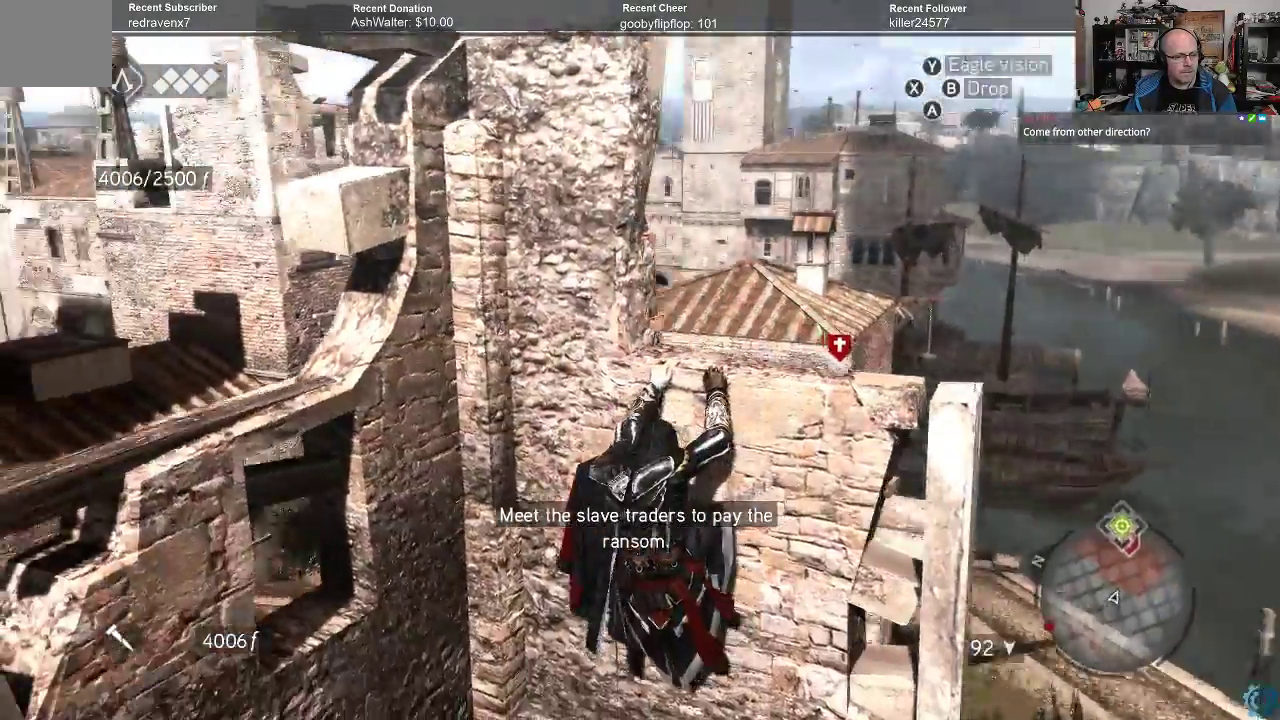
{"buttons": [], "left_stick": "up", "right_stick": "center", "events": []}
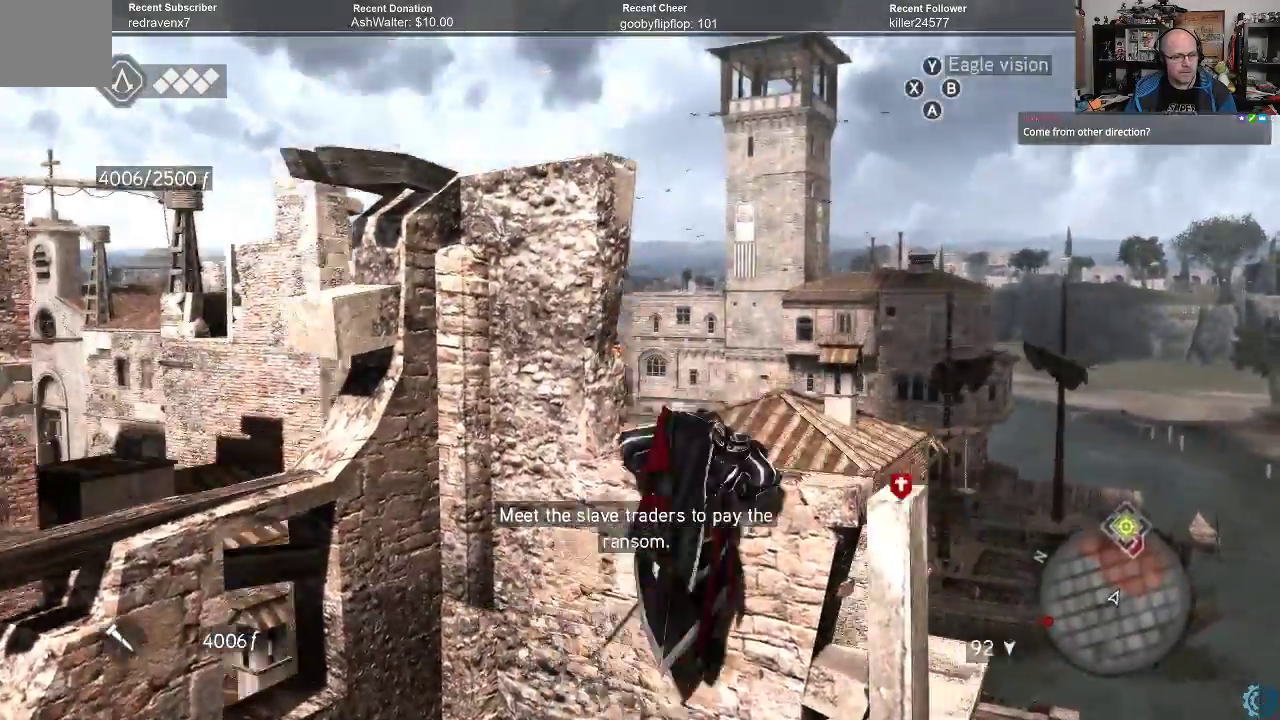
{"buttons": [], "left_stick": "center", "right_stick": "center", "events": [[33, "right_stick", "down-left"], [233, "right_stick", "center"], [300, "left_stick", "center"]]}